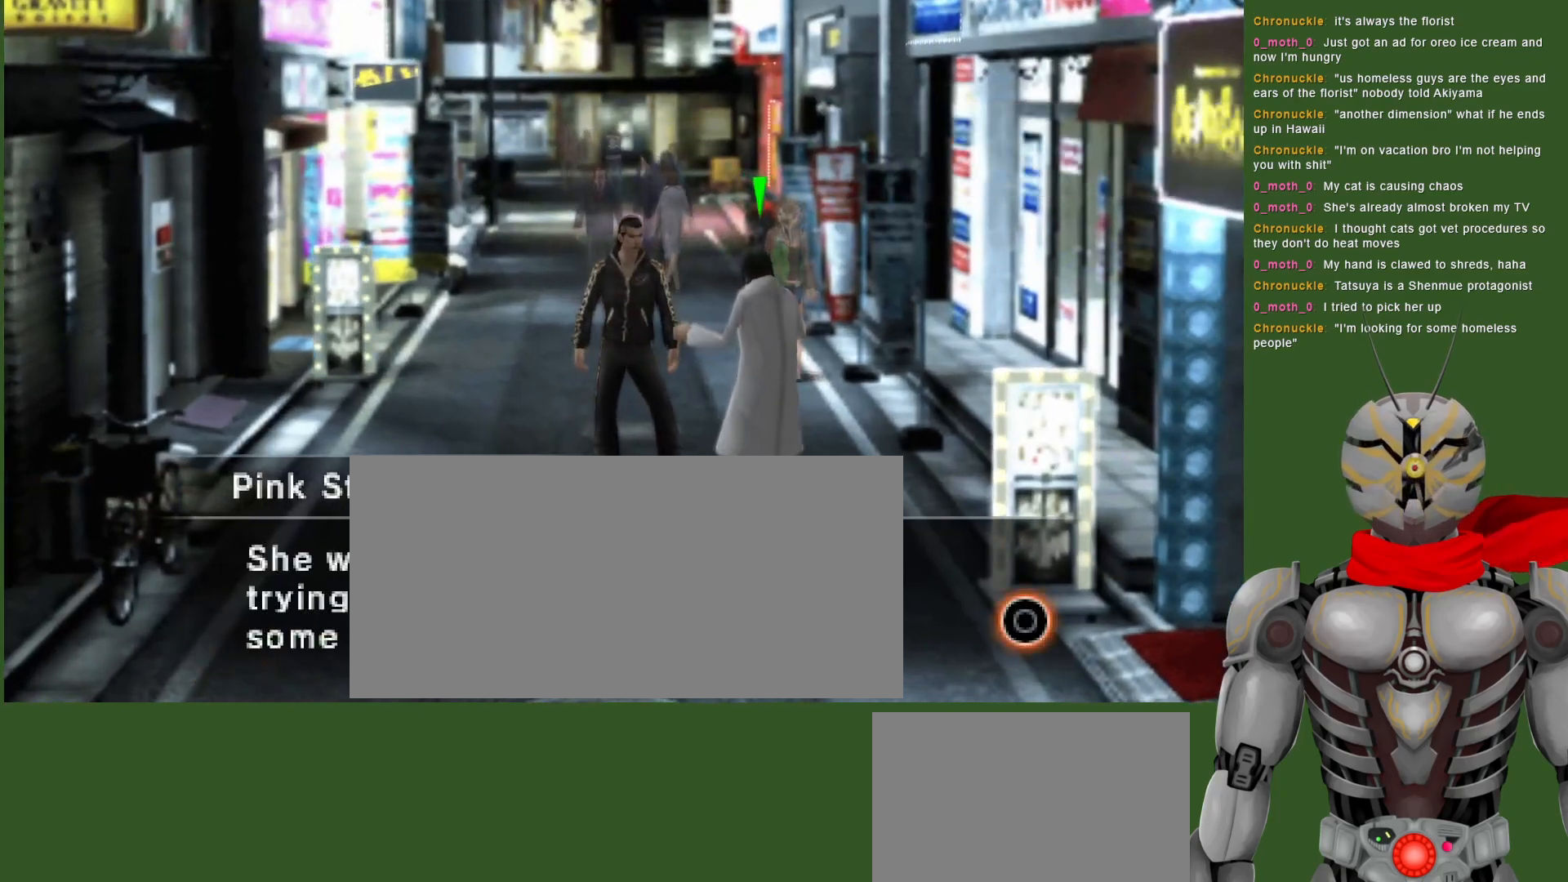
Gameplay with a controller (PlayStation layout); each line is a JSON object with the inputs held at the frame after it. "events" lists button and stick changes between this image and that frame as [ms after this image, input, new state], when the widget could be followed in between.
{"buttons": [], "left_stick": "center", "right_stick": "center", "events": [[333, "CIRCLE", "down"], [450, "CIRCLE", "up"]]}
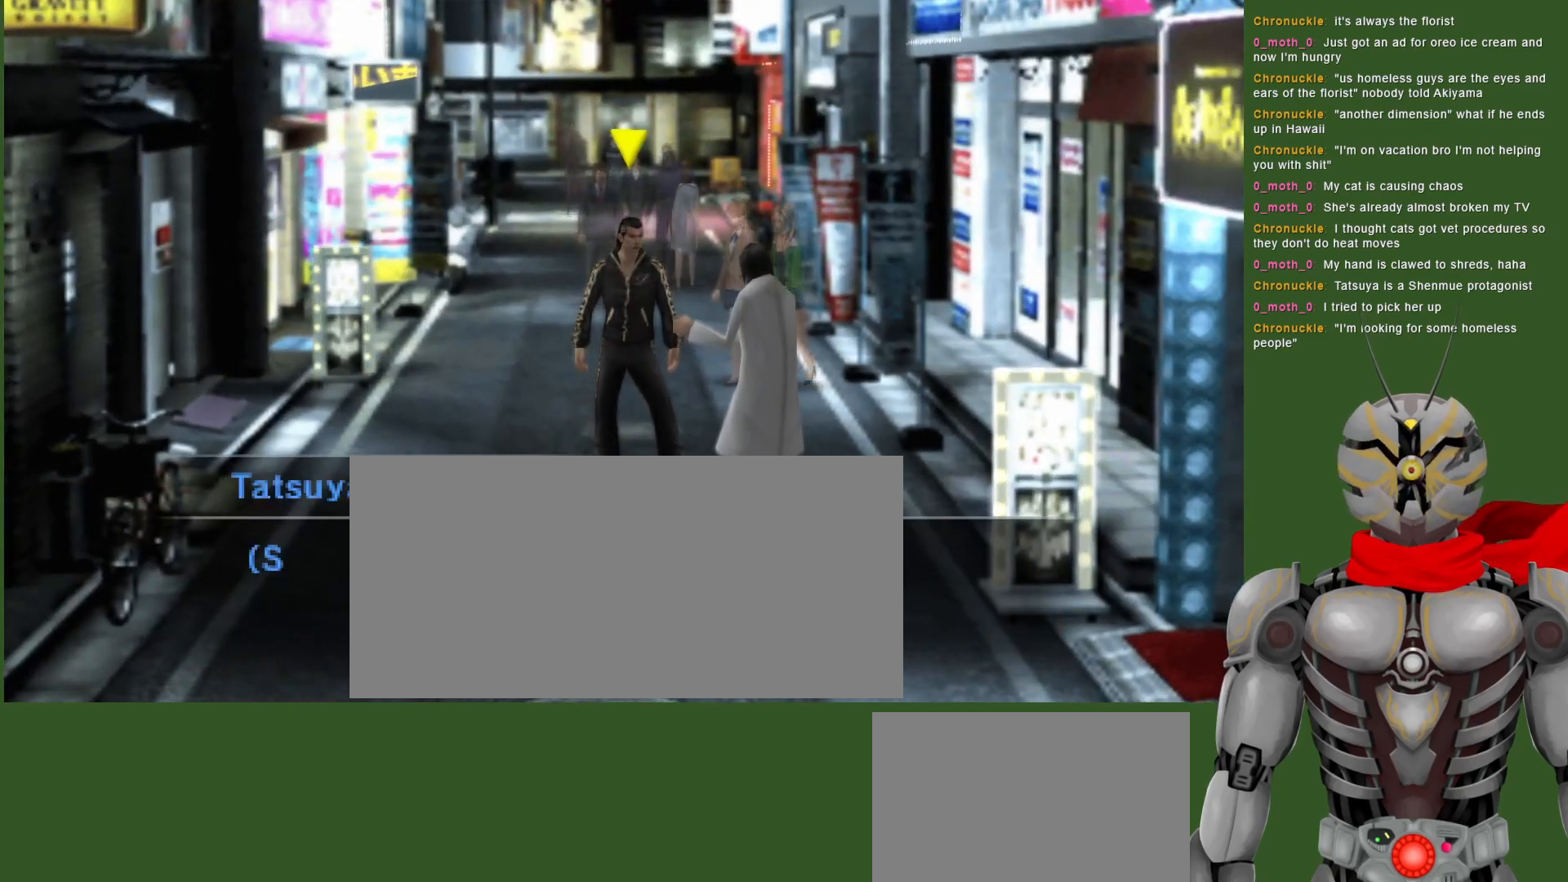
{"buttons": [], "left_stick": "center", "right_stick": "center", "events": [[167, "CIRCLE", "down"], [267, "CIRCLE", "up"]]}
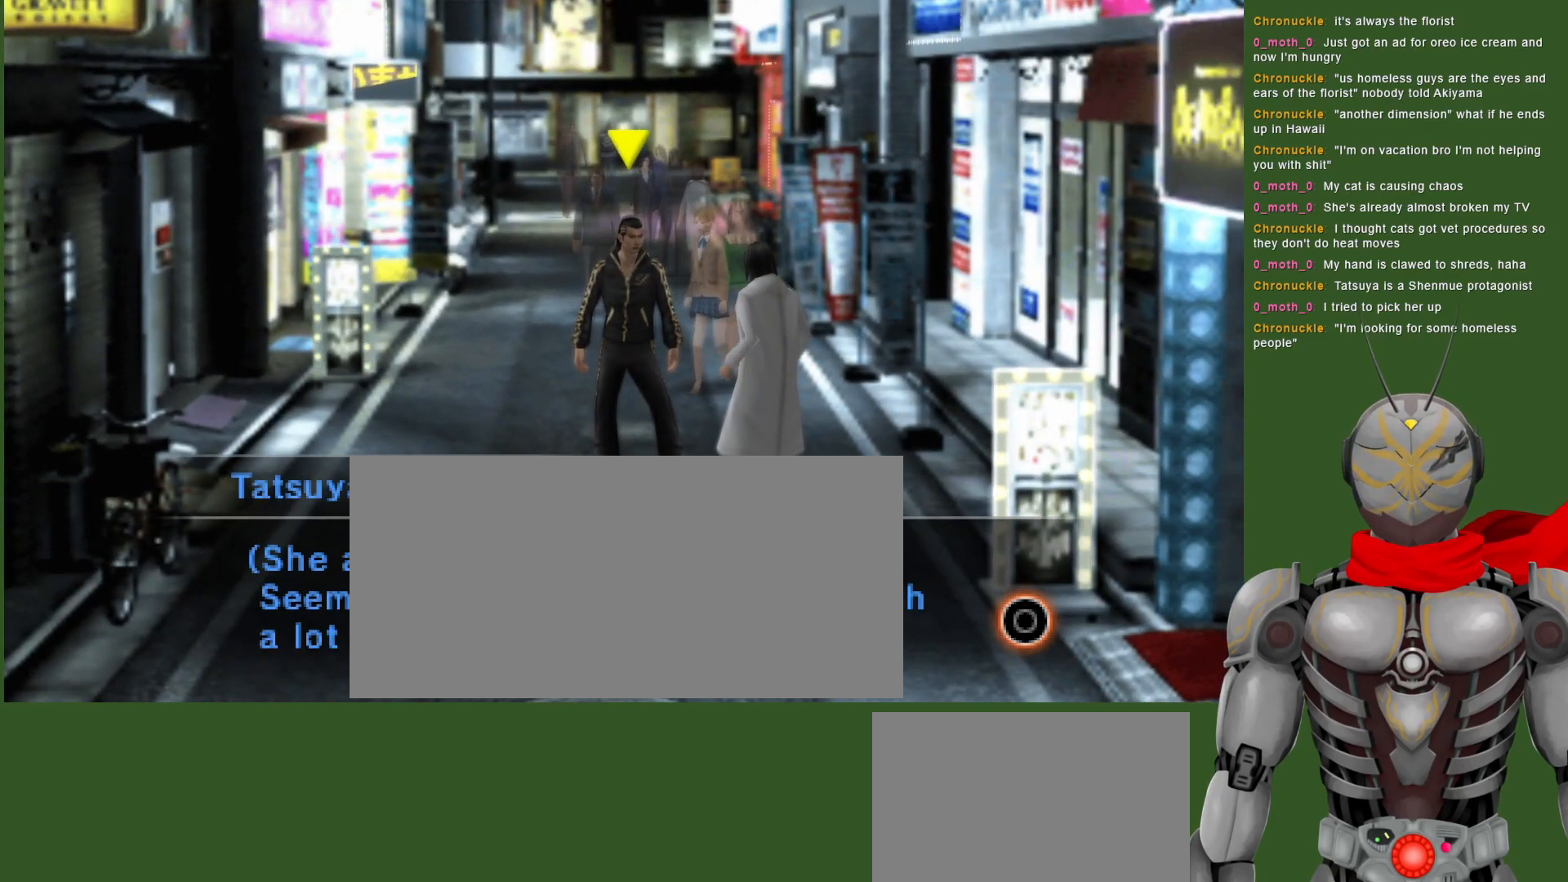
{"buttons": ["CIRCLE"], "left_stick": "down", "right_stick": "center", "events": [[50, "CIRCLE", "down"], [133, "CIRCLE", "up"], [233, "CIRCLE", "down"], [233, "left_stick", "down"], [317, "CIRCLE", "up"], [450, "CIRCLE", "down"]]}
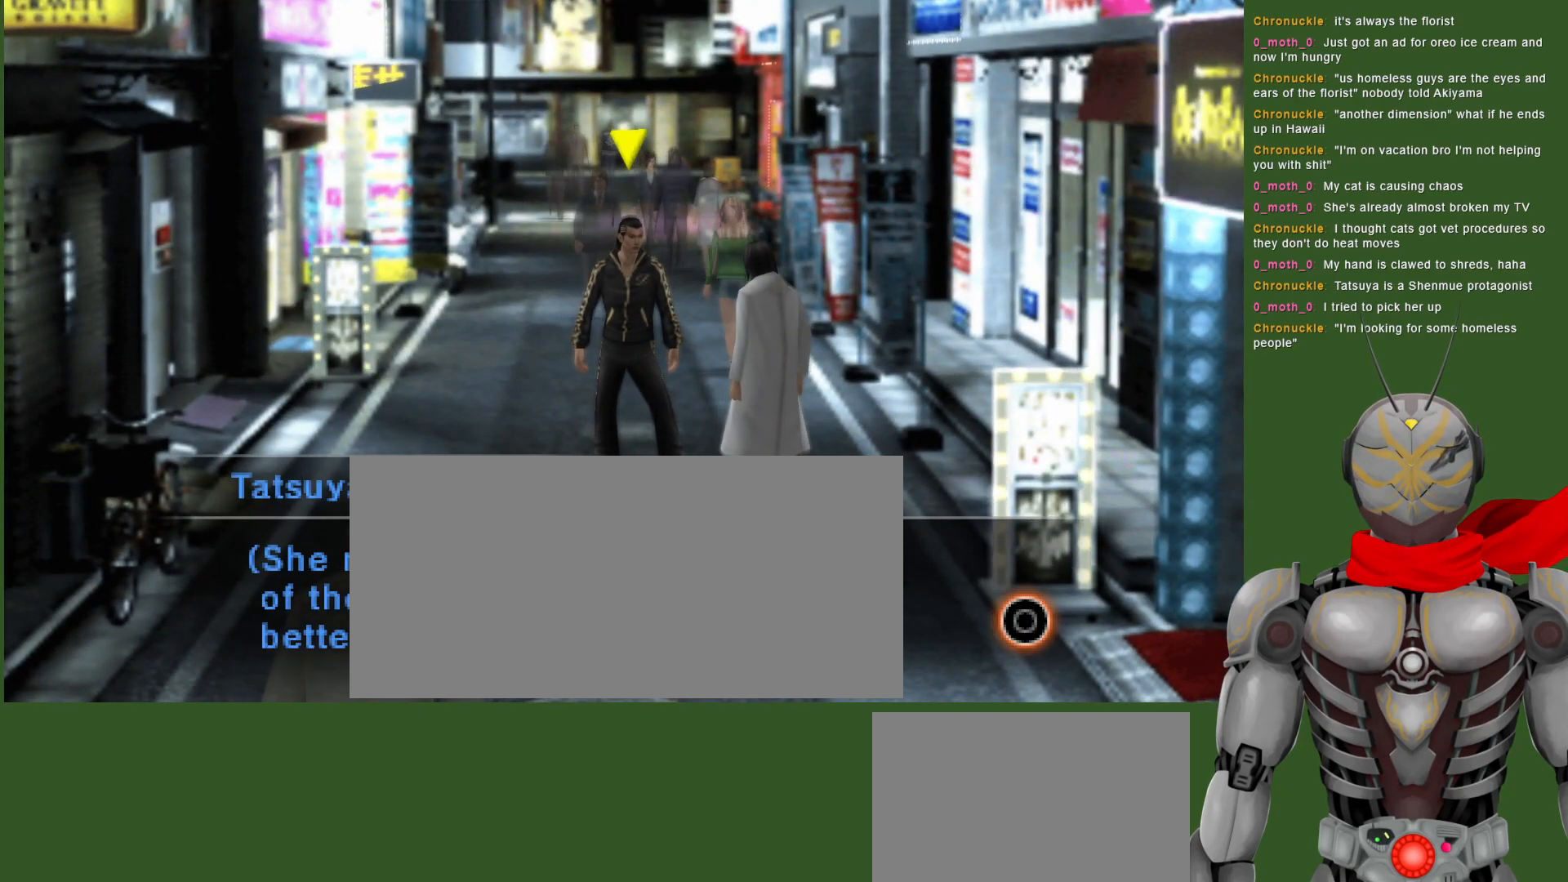
{"buttons": [], "left_stick": "down", "right_stick": "center", "events": [[67, "CIRCLE", "up"]]}
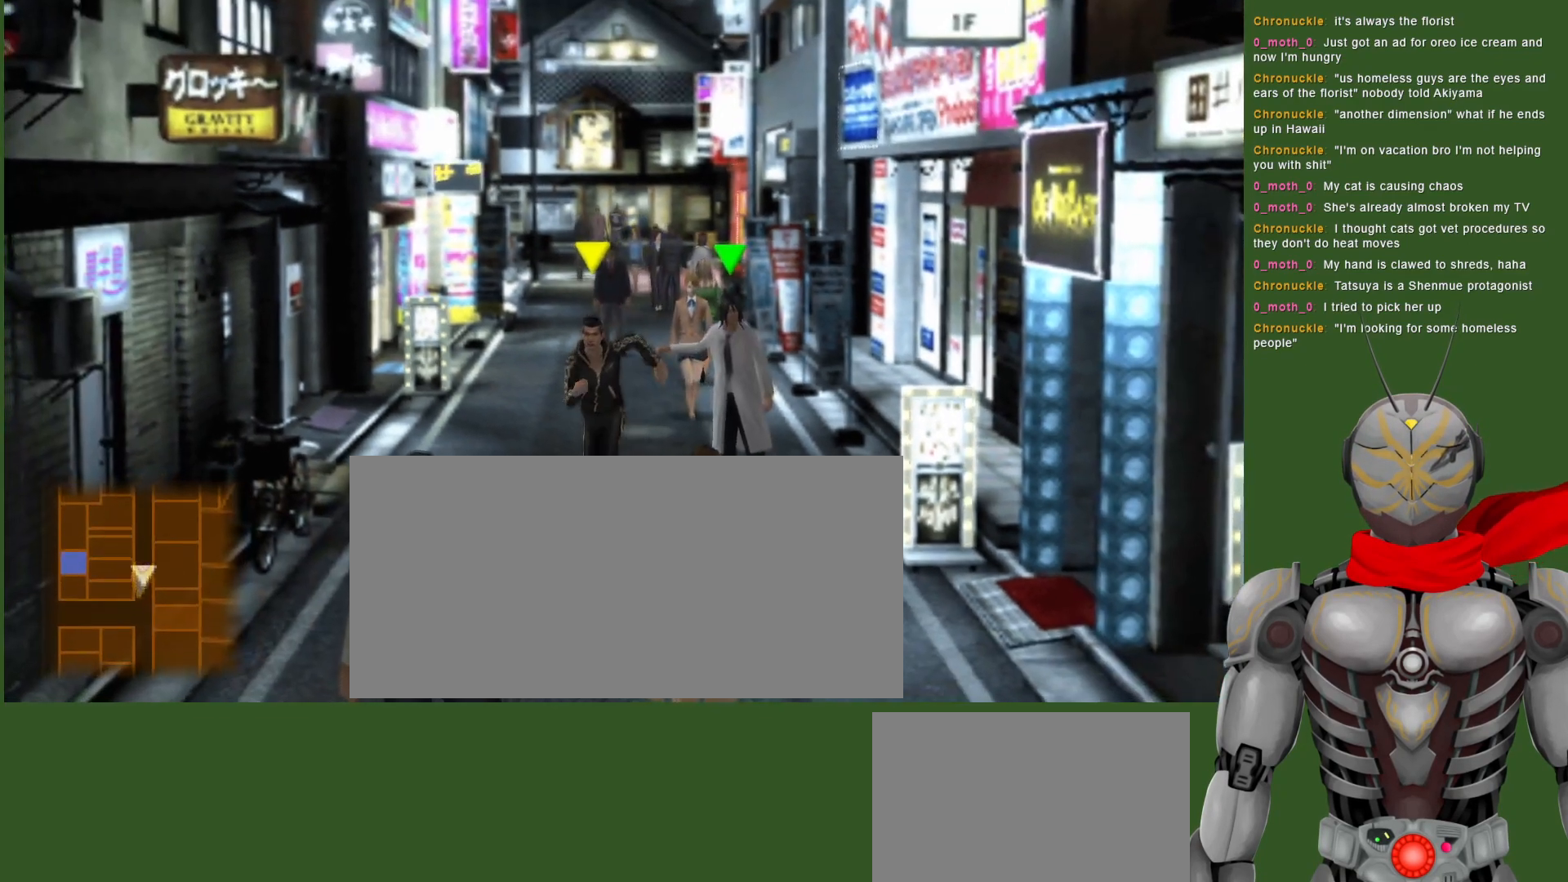
{"buttons": [], "left_stick": "down", "right_stick": "center", "events": []}
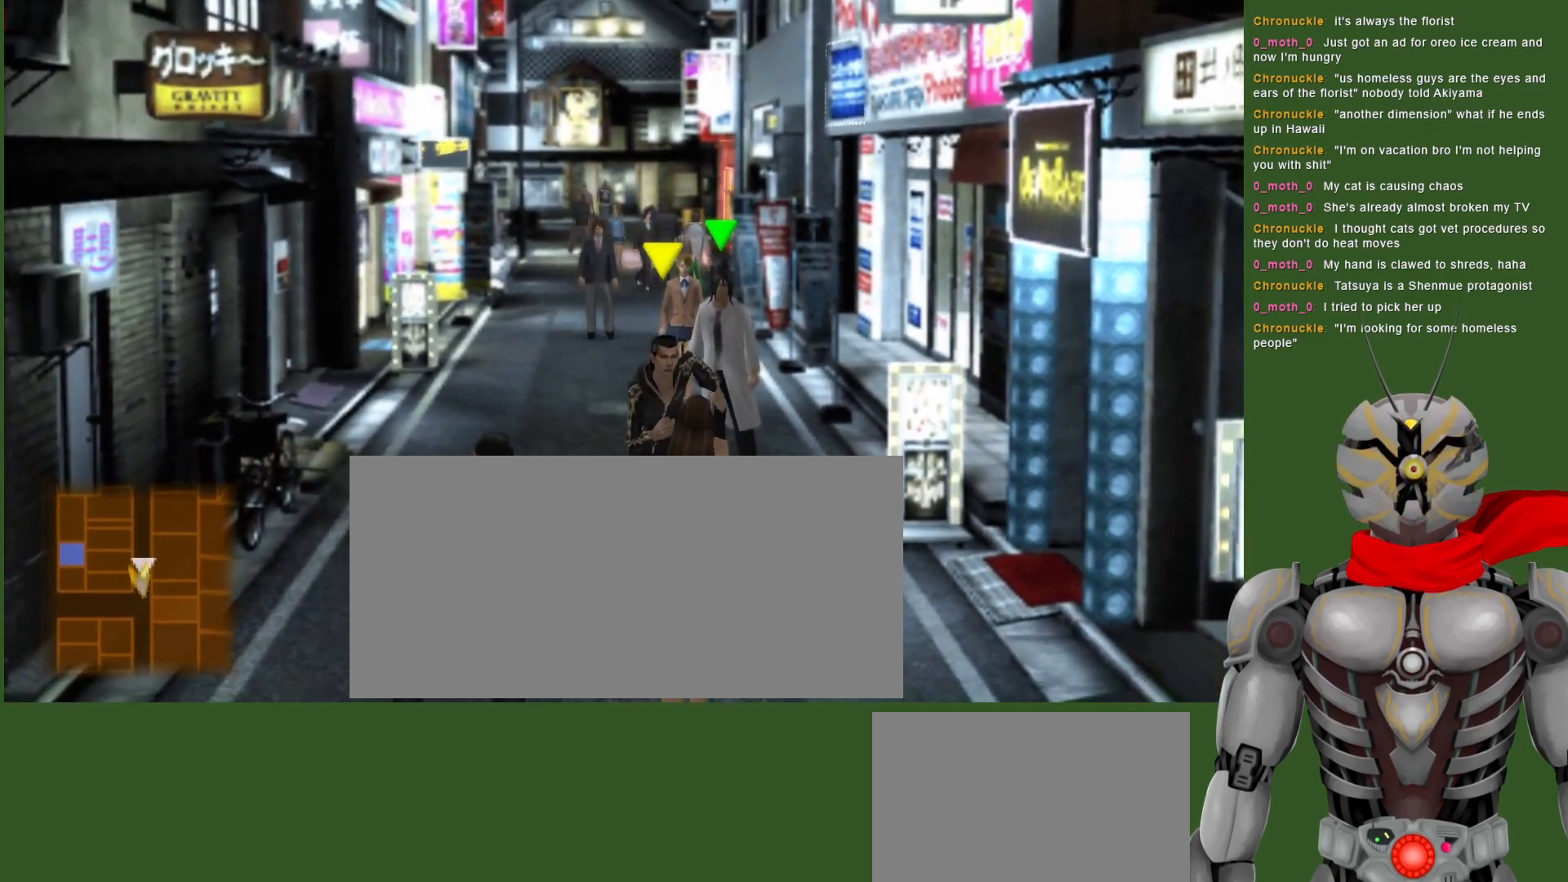
{"buttons": [], "left_stick": "down", "right_stick": "center", "events": []}
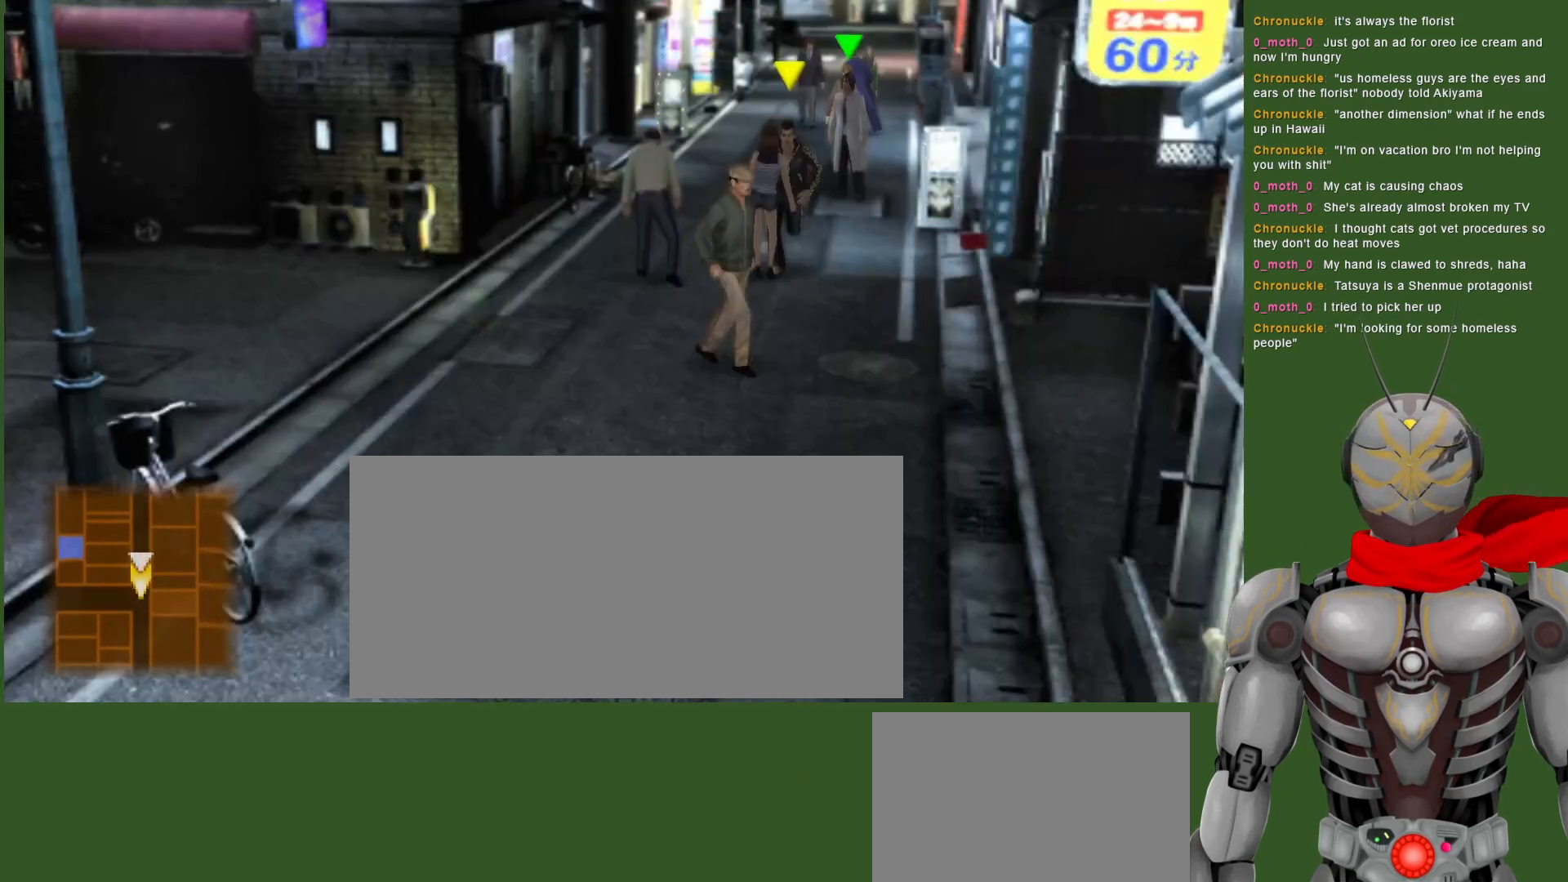
{"buttons": [], "left_stick": "down", "right_stick": "center", "events": []}
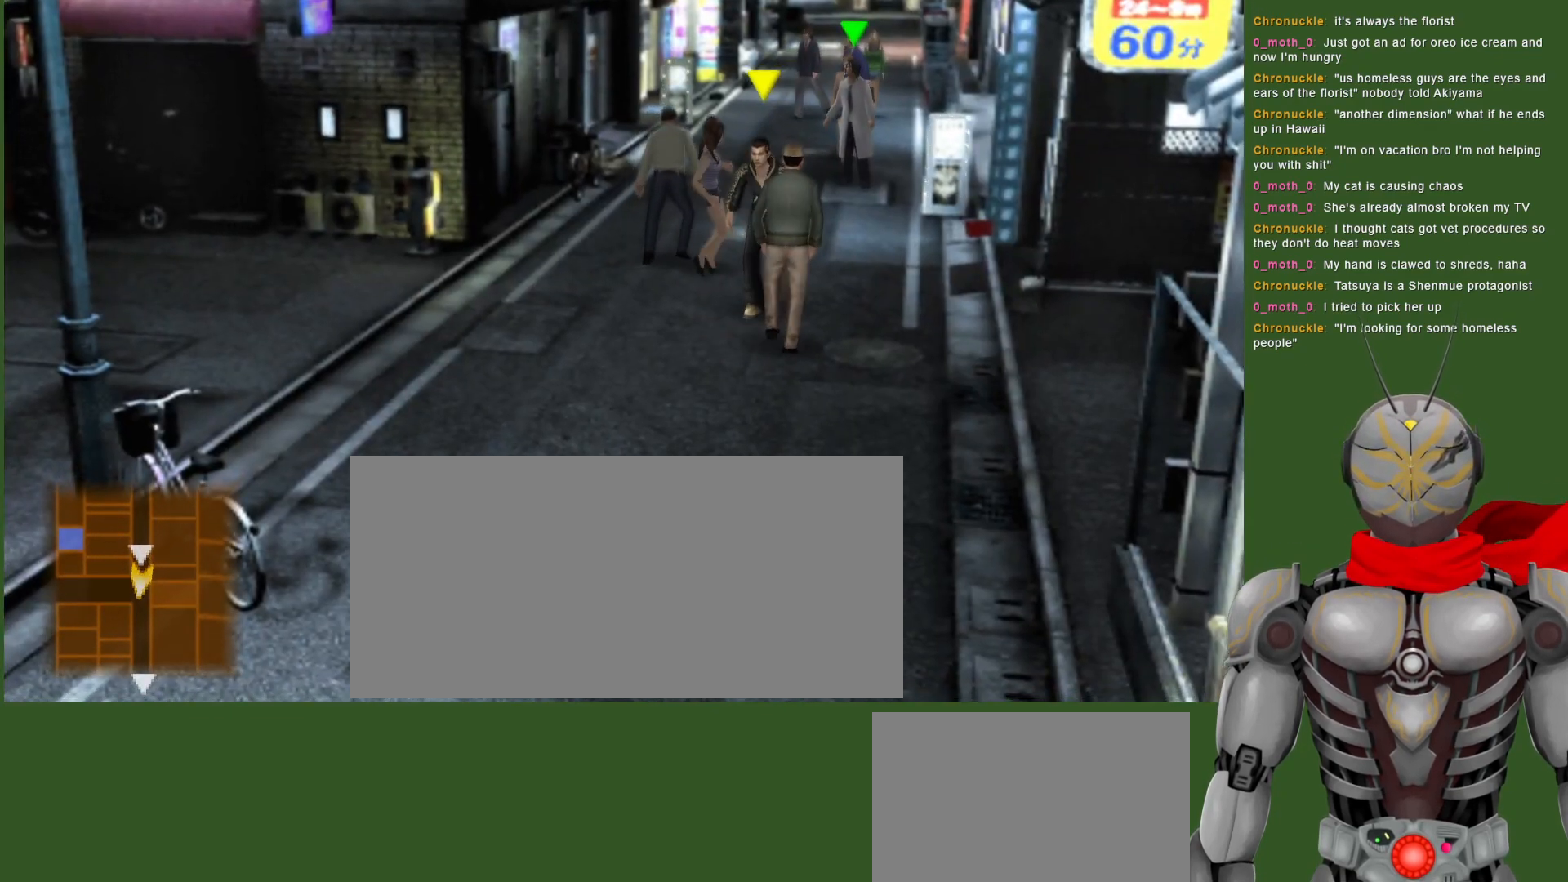
{"buttons": [], "left_stick": "down", "right_stick": "center", "events": []}
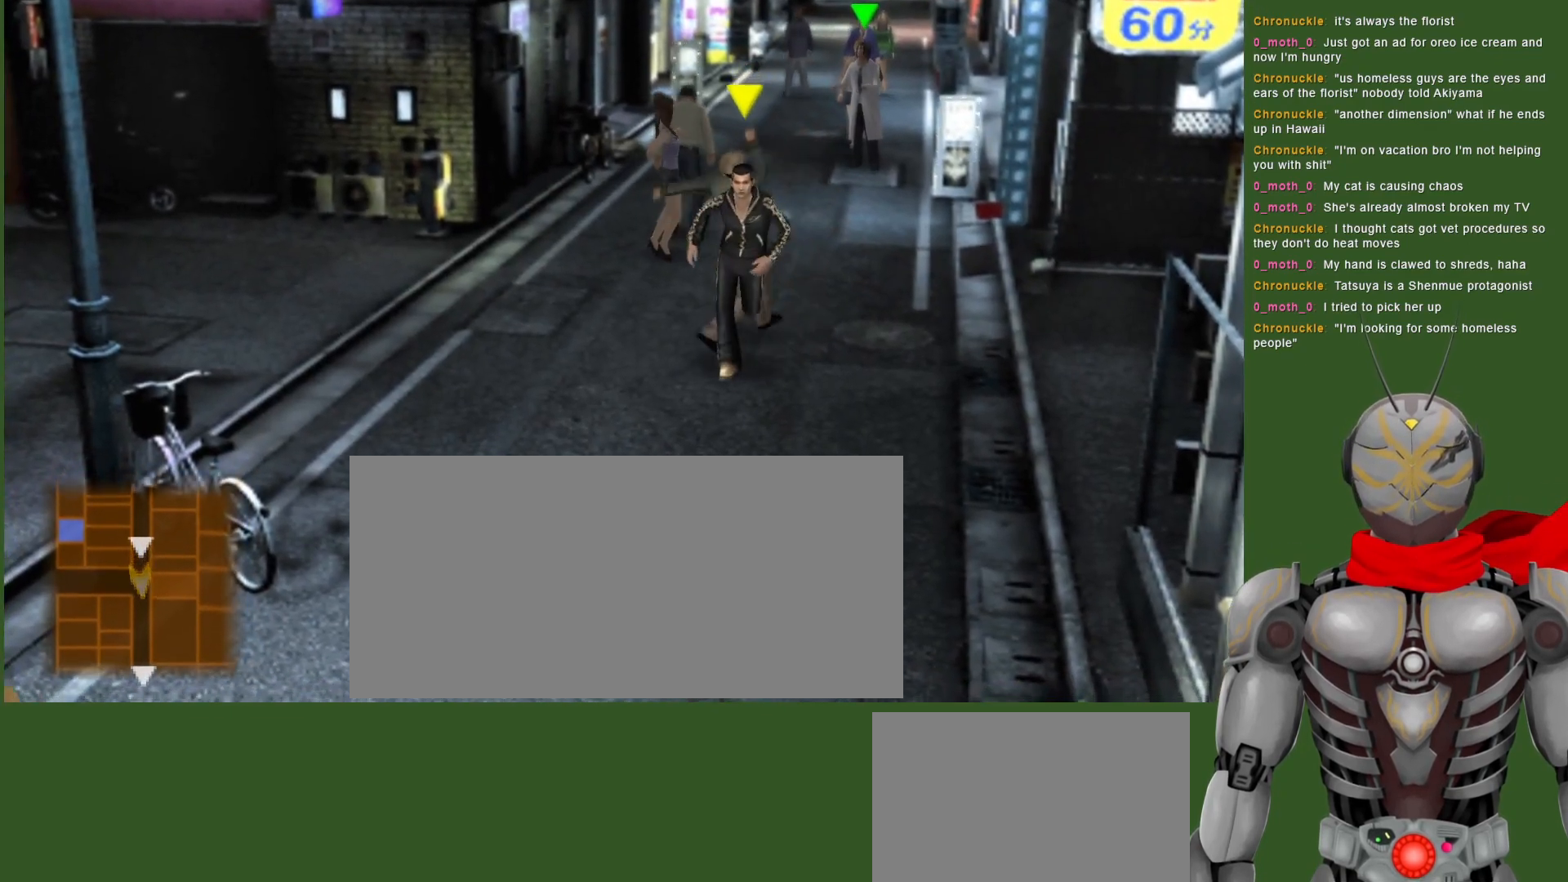
{"buttons": [], "left_stick": "down-left", "right_stick": "center", "events": [[267, "left_stick", "down-left"]]}
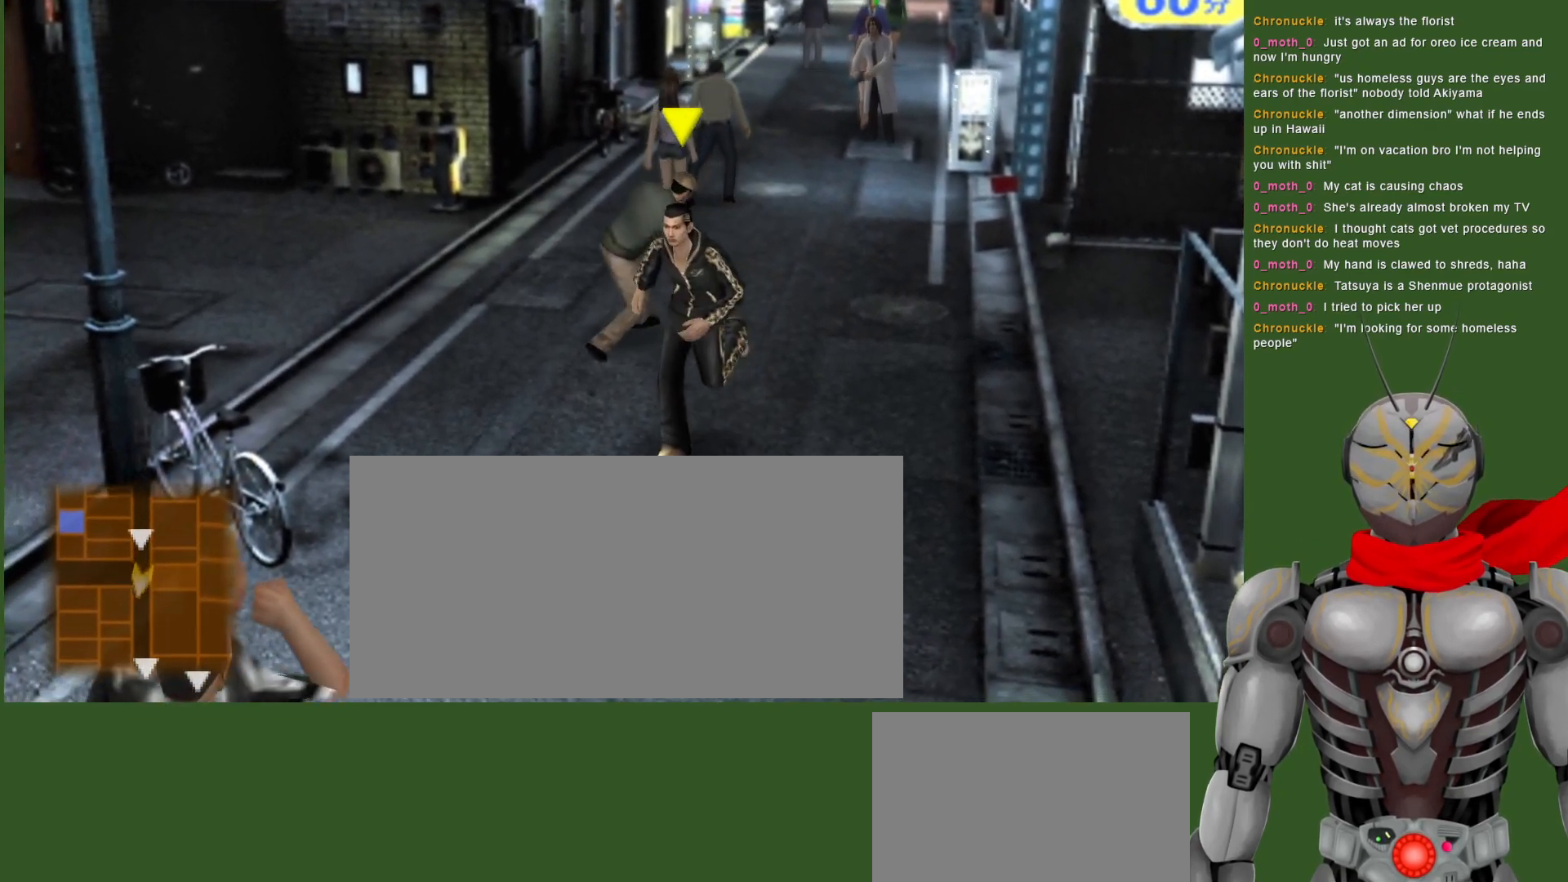
{"buttons": [], "left_stick": "down", "right_stick": "center", "events": [[67, "left_stick", "down"]]}
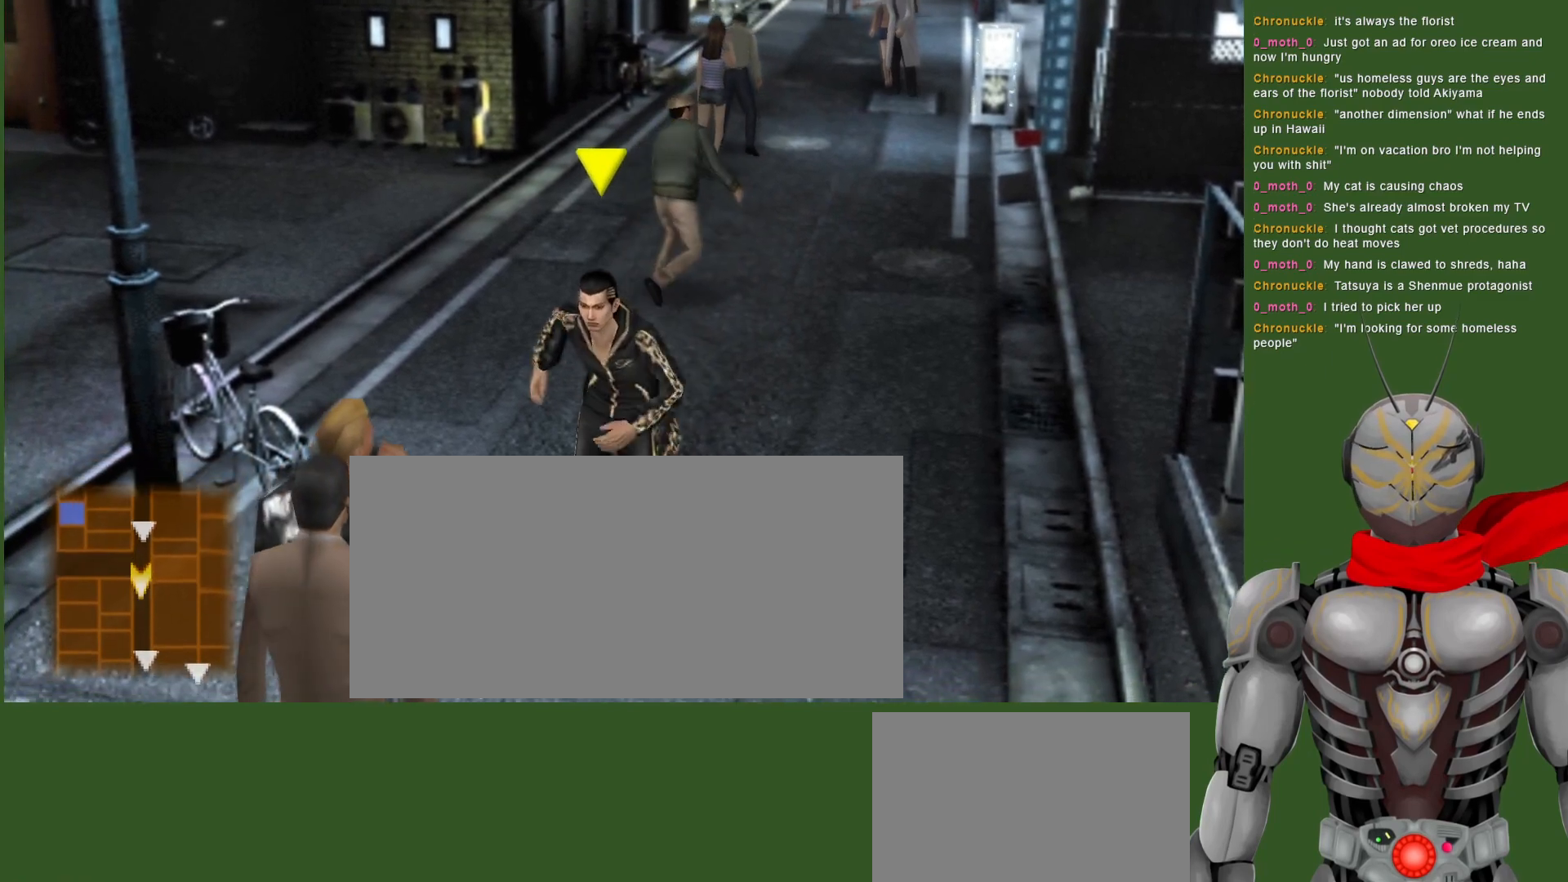
{"buttons": [], "left_stick": "down", "right_stick": "center", "events": []}
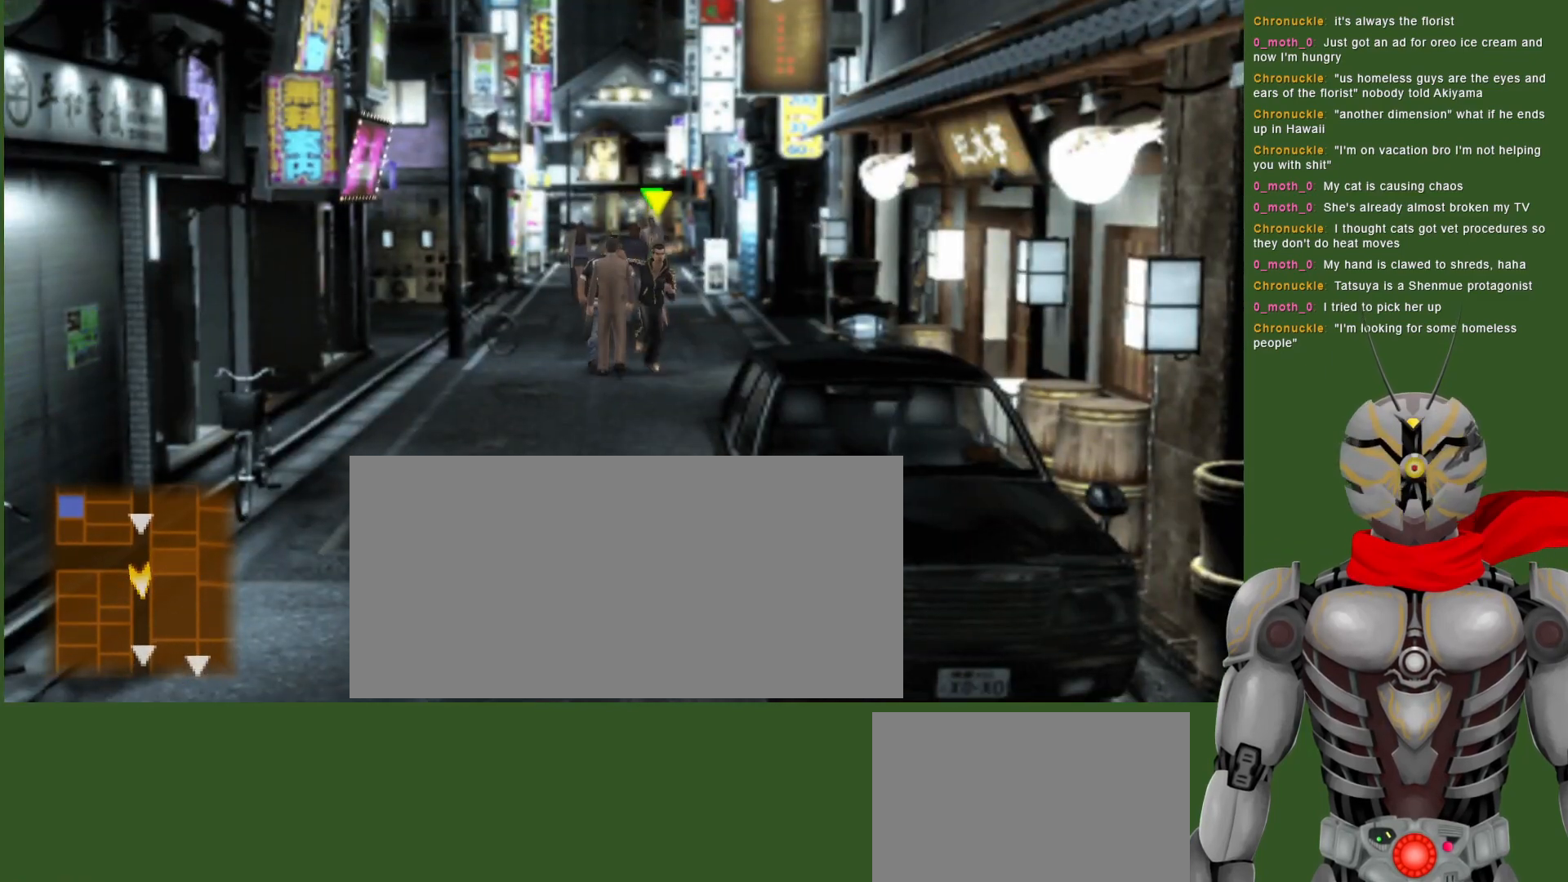
{"buttons": [], "left_stick": "down", "right_stick": "center", "events": []}
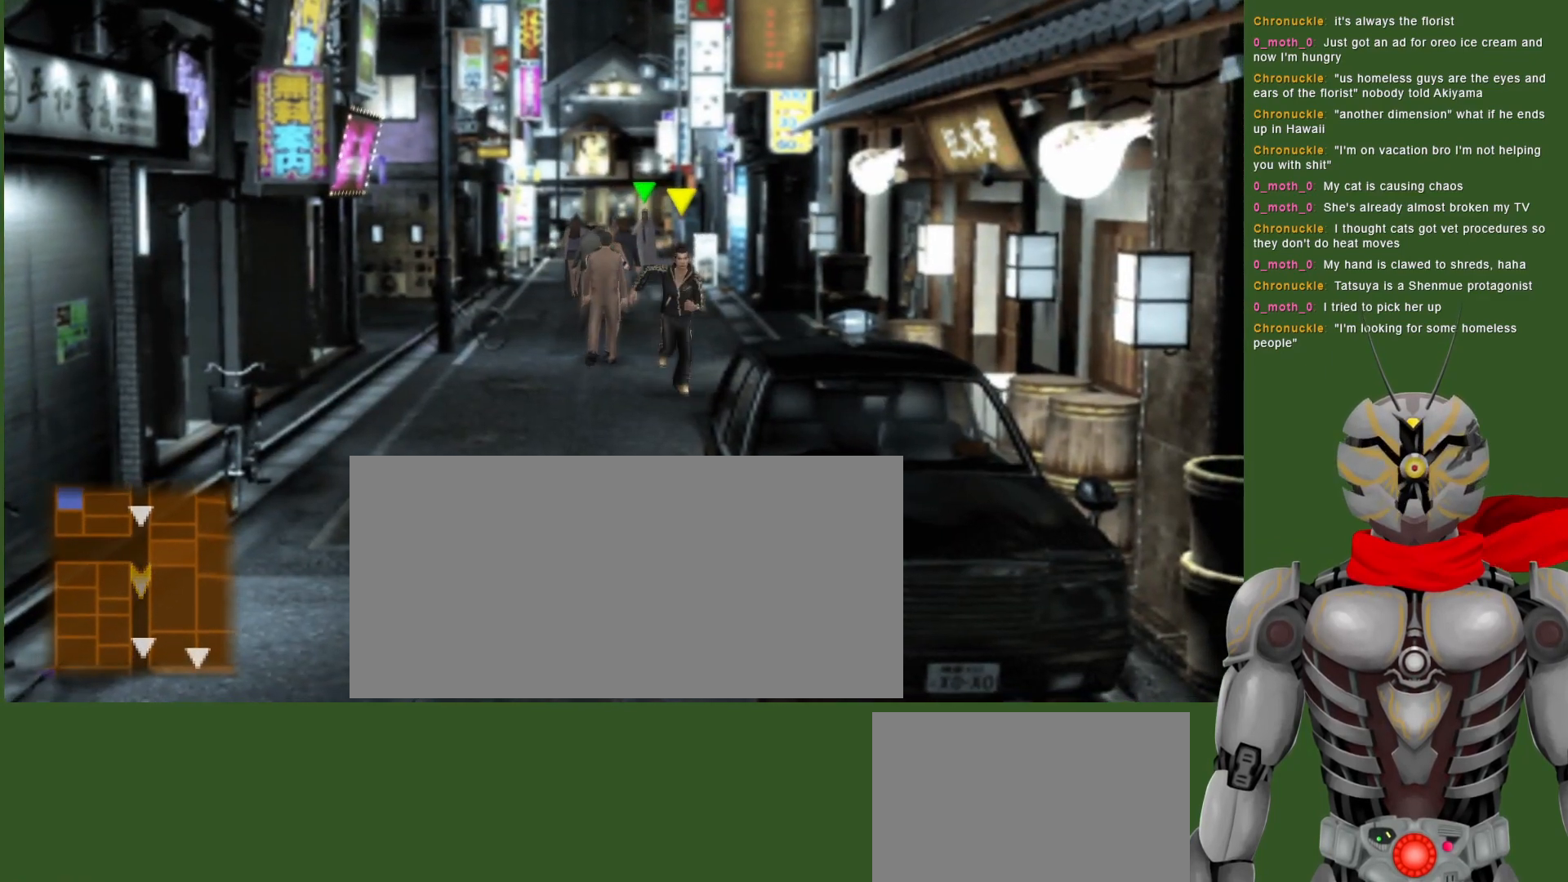
{"buttons": [], "left_stick": "down", "right_stick": "center", "events": []}
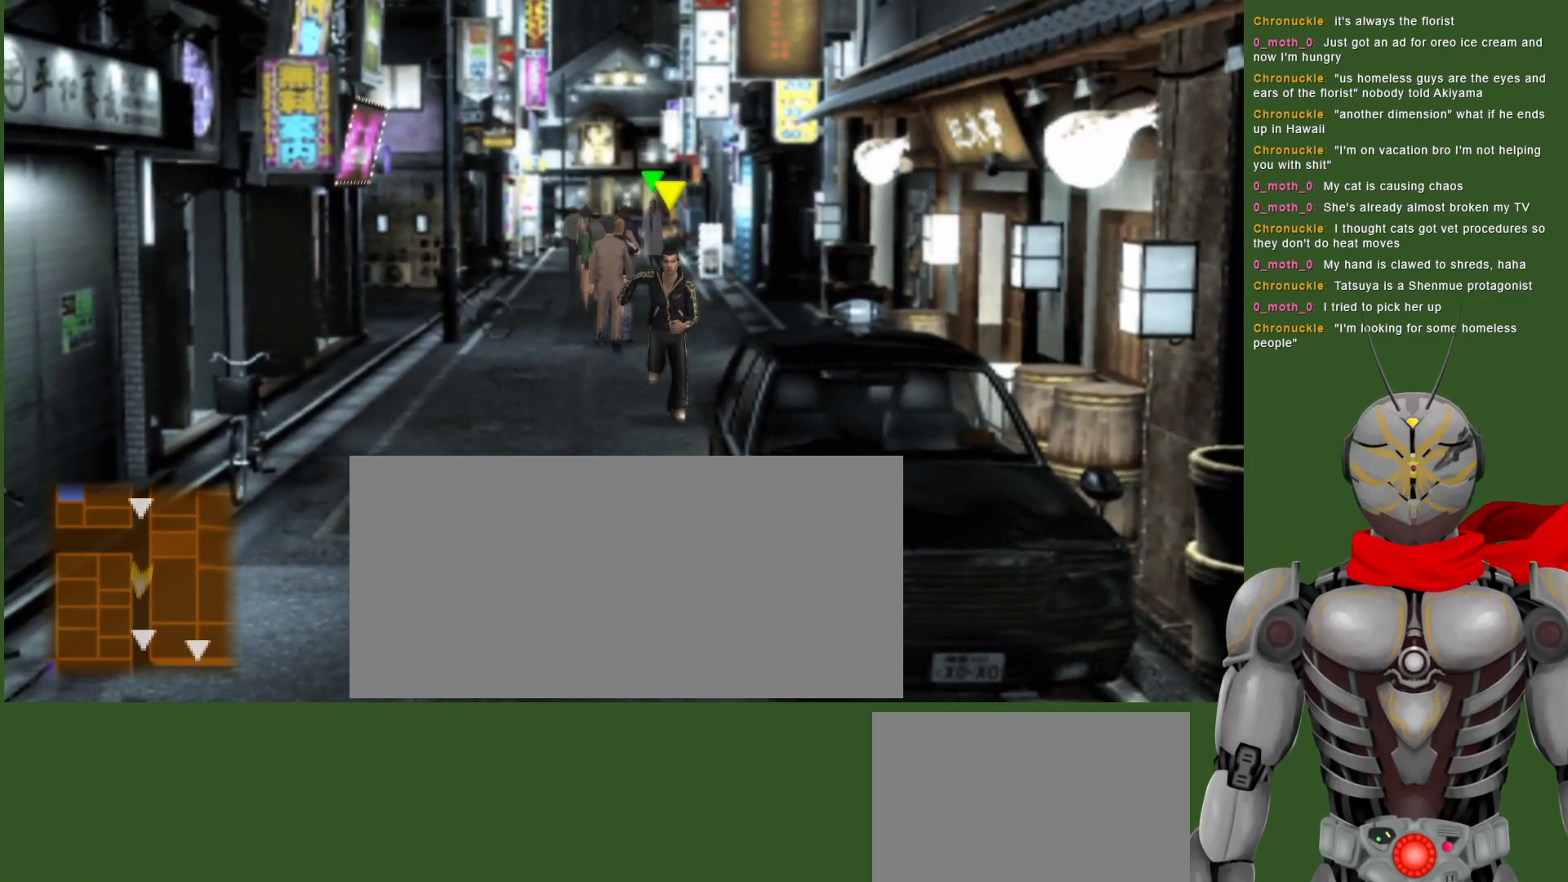
{"buttons": [], "left_stick": "down", "right_stick": "center", "events": []}
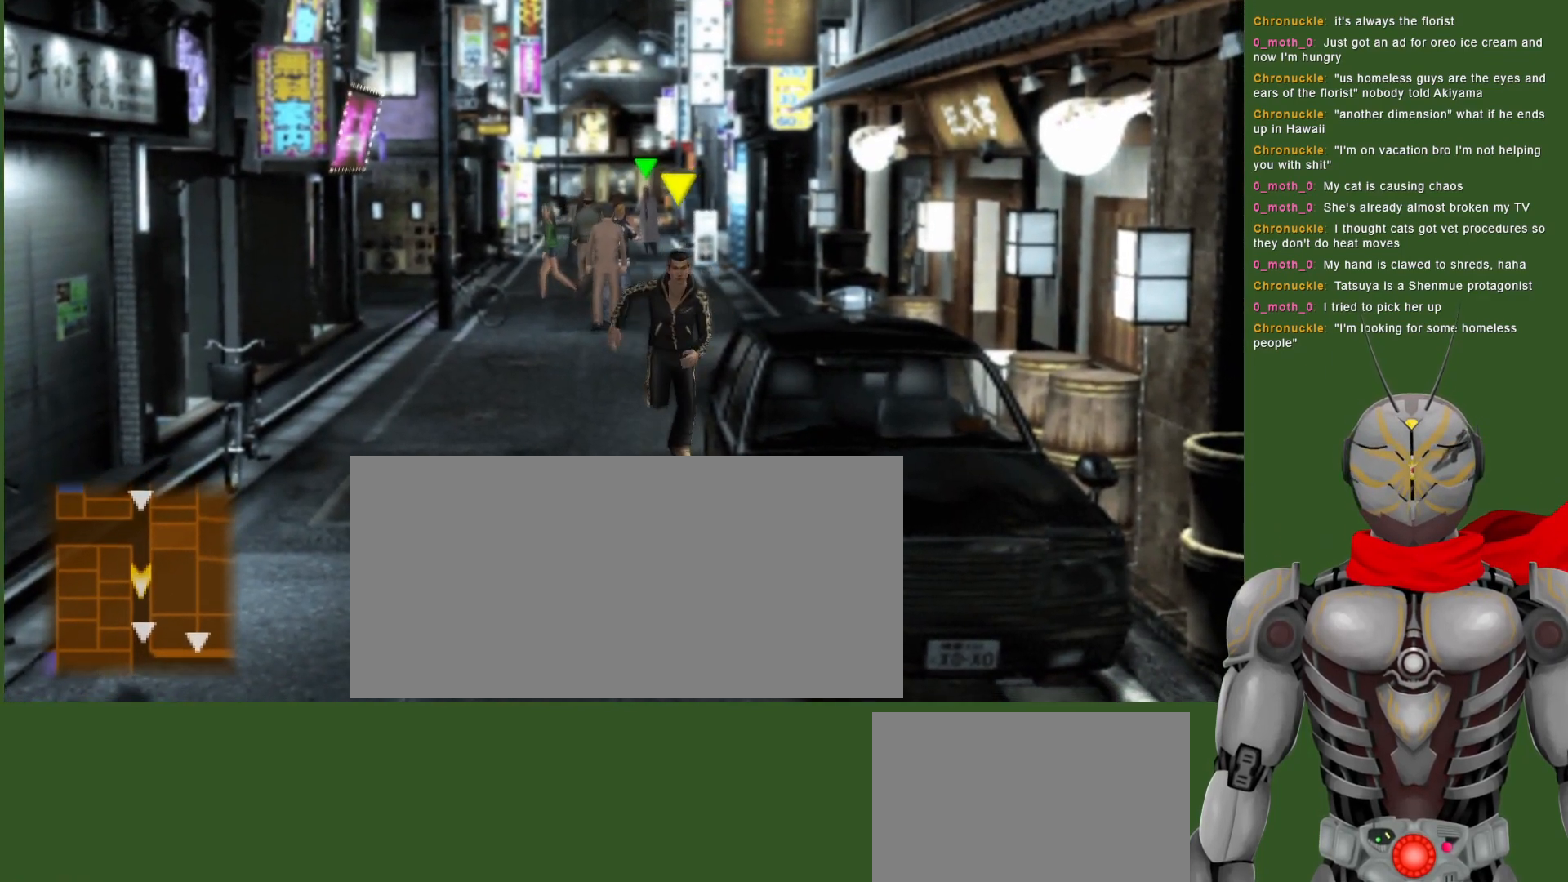
{"buttons": [], "left_stick": "down", "right_stick": "center", "events": []}
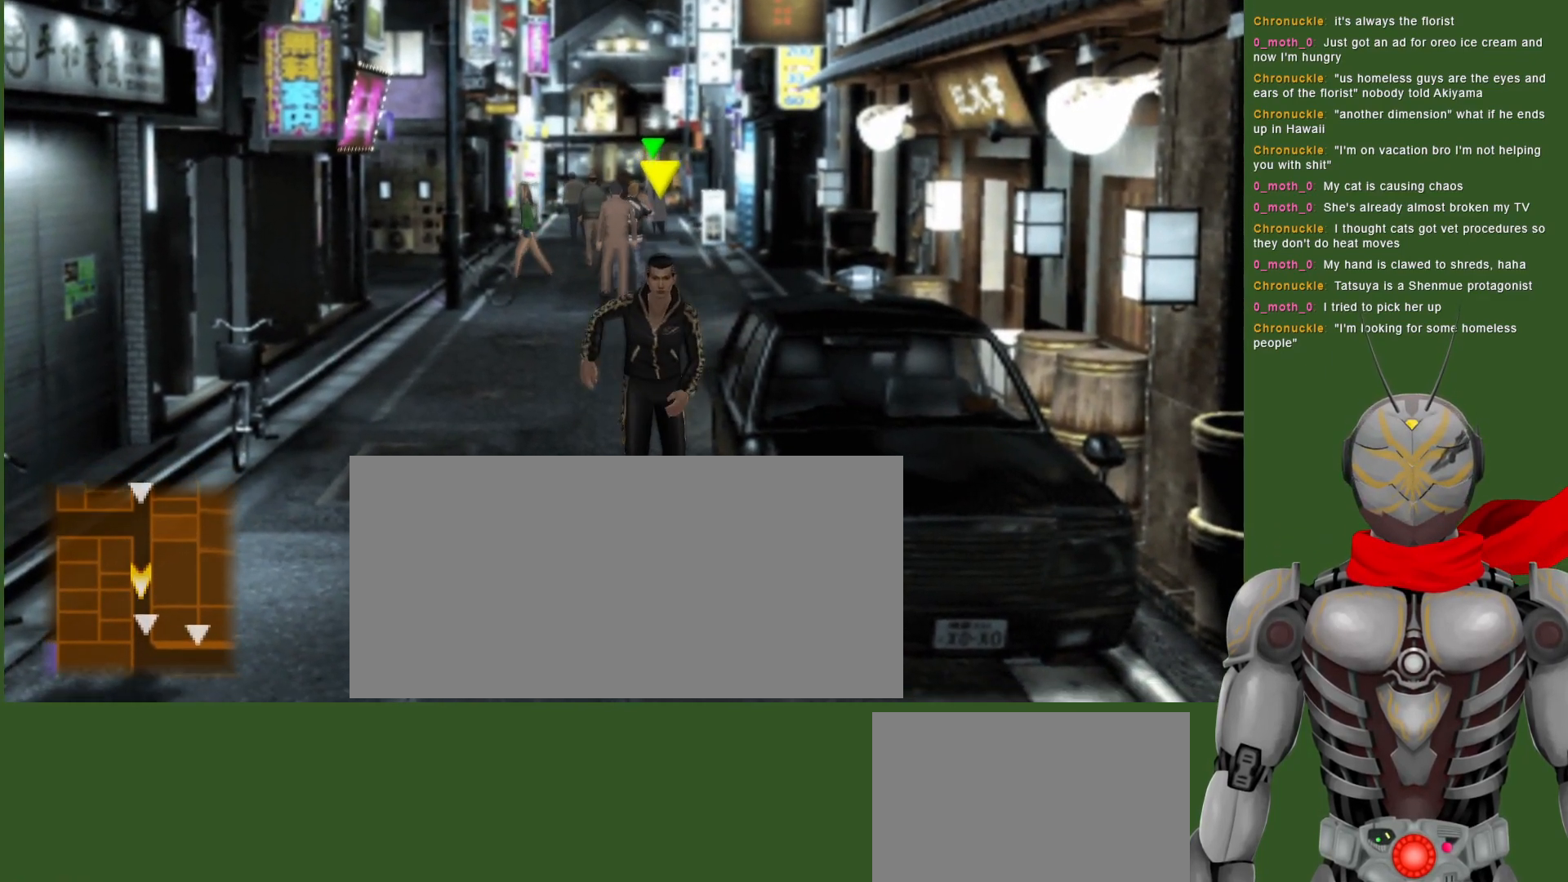
{"buttons": [], "left_stick": "down", "right_stick": "center", "events": []}
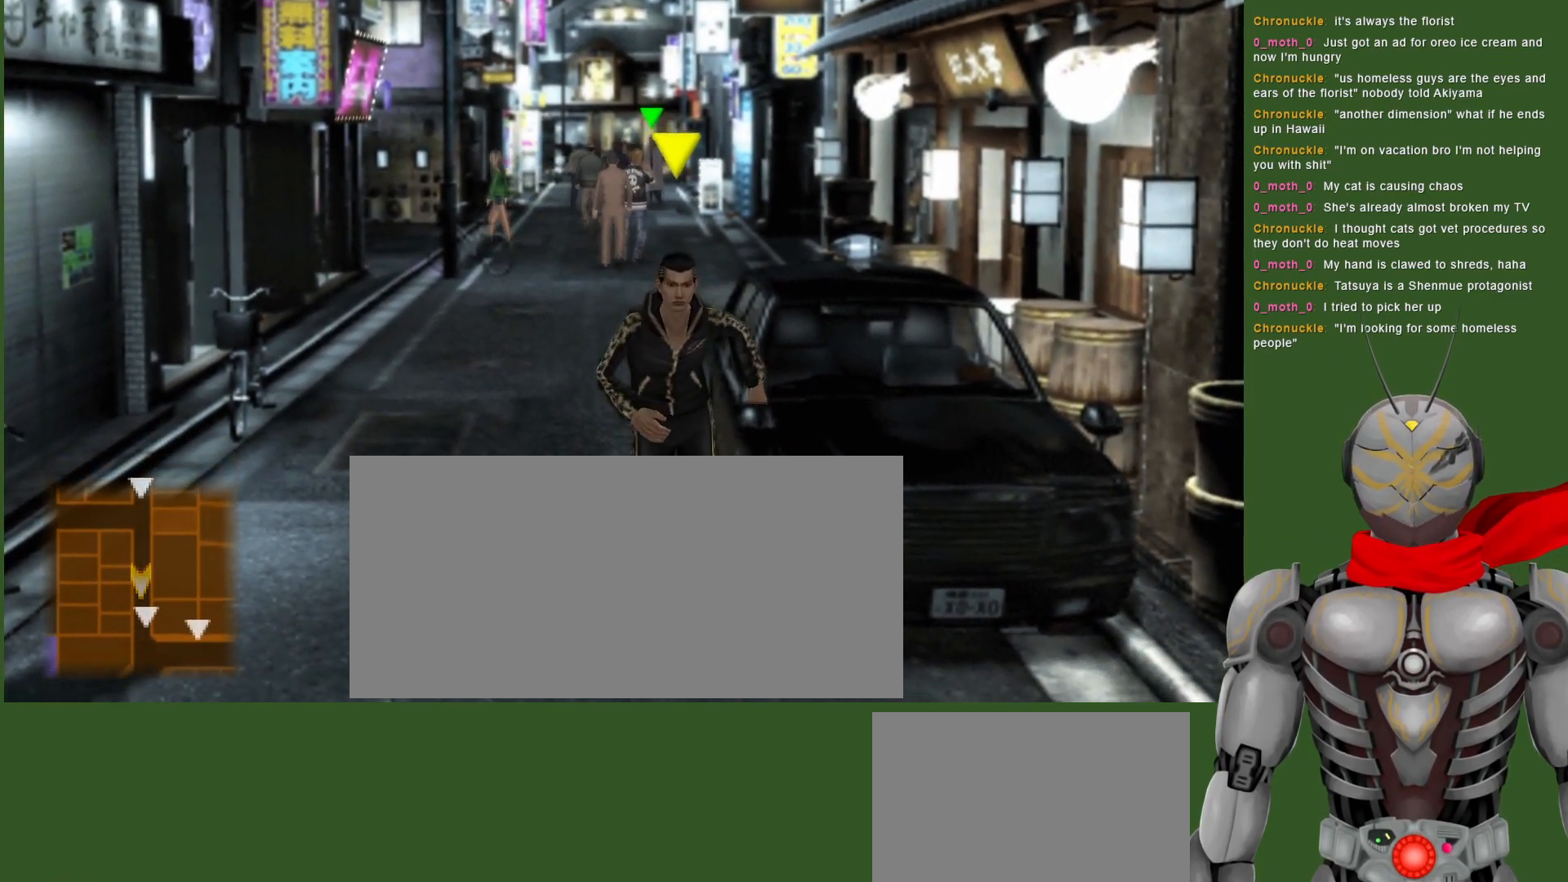
{"buttons": [], "left_stick": "down", "right_stick": "center", "events": []}
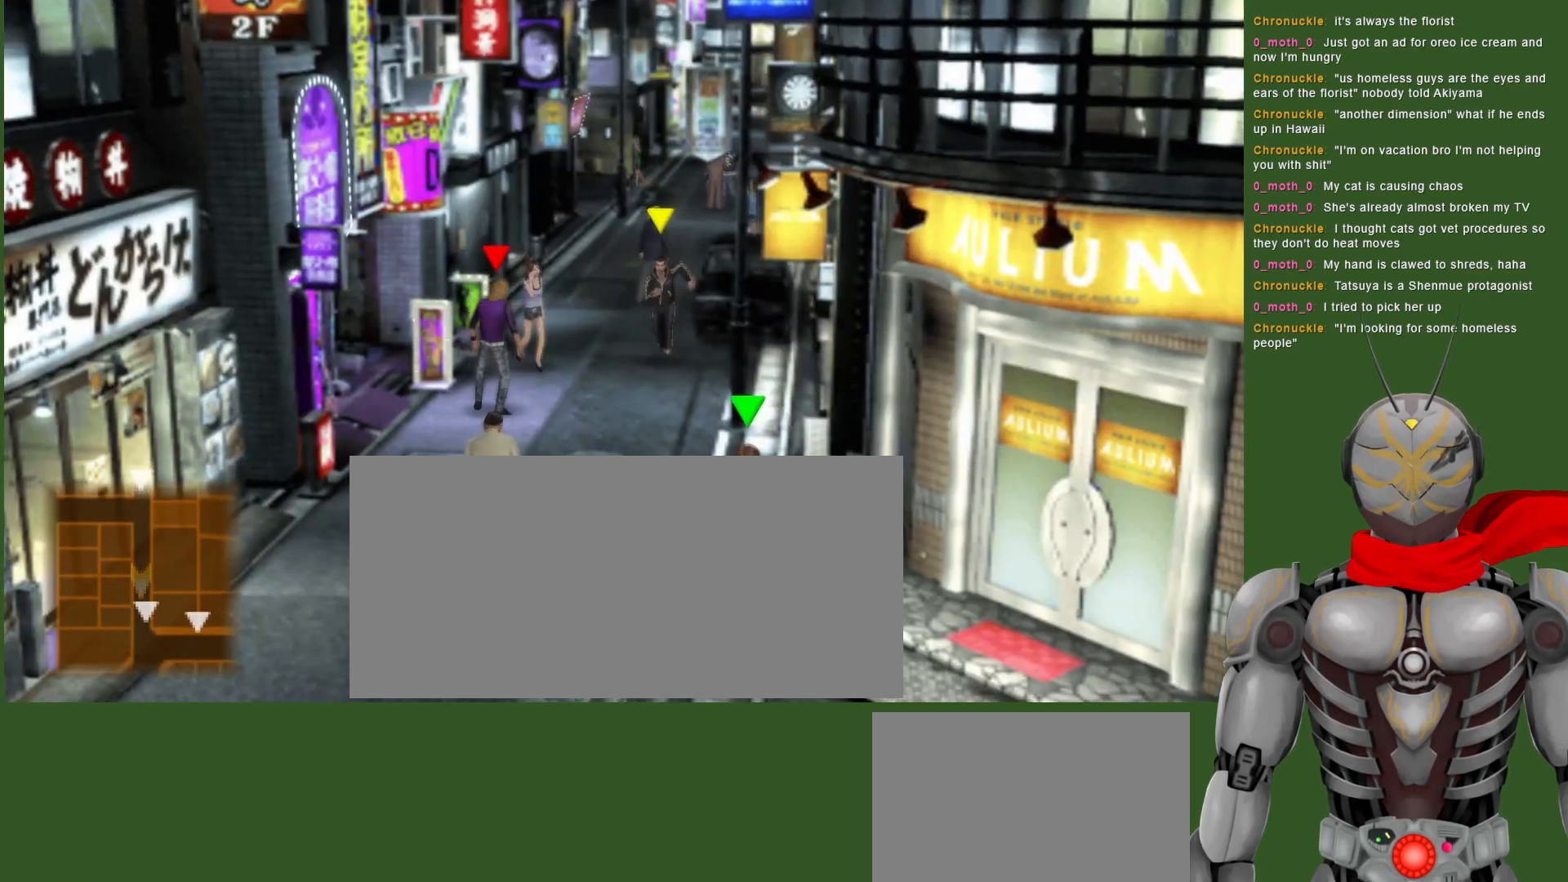
{"buttons": [], "left_stick": "down", "right_stick": "center", "events": []}
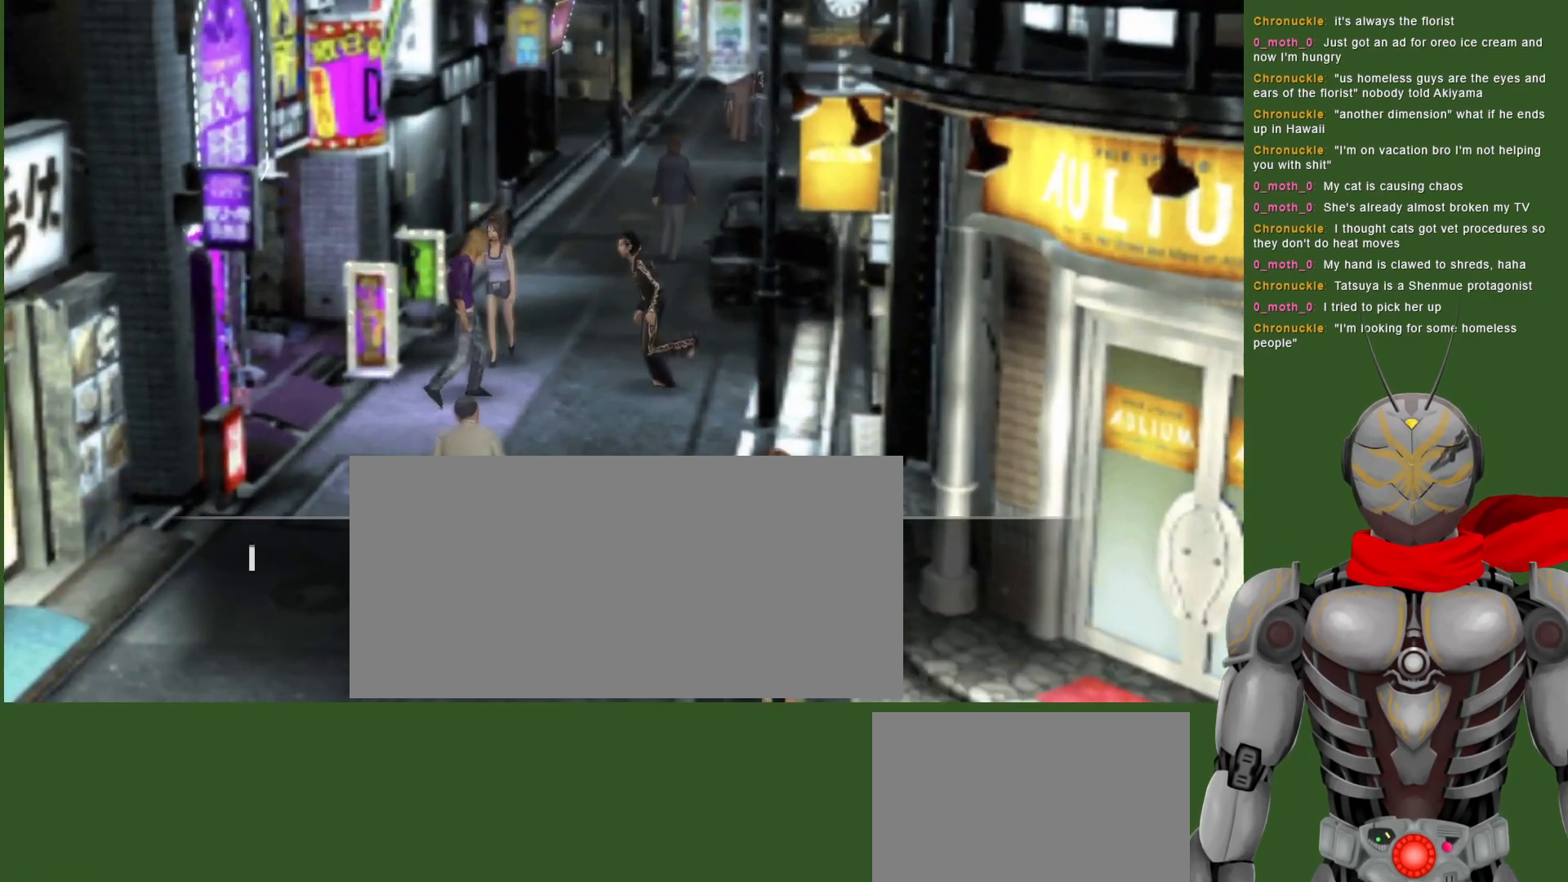
{"buttons": ["CIRCLE"], "left_stick": "center", "right_stick": "center", "events": [[283, "CIRCLE", "down"], [333, "left_stick", "center"], [383, "CIRCLE", "up"], [450, "CIRCLE", "down"]]}
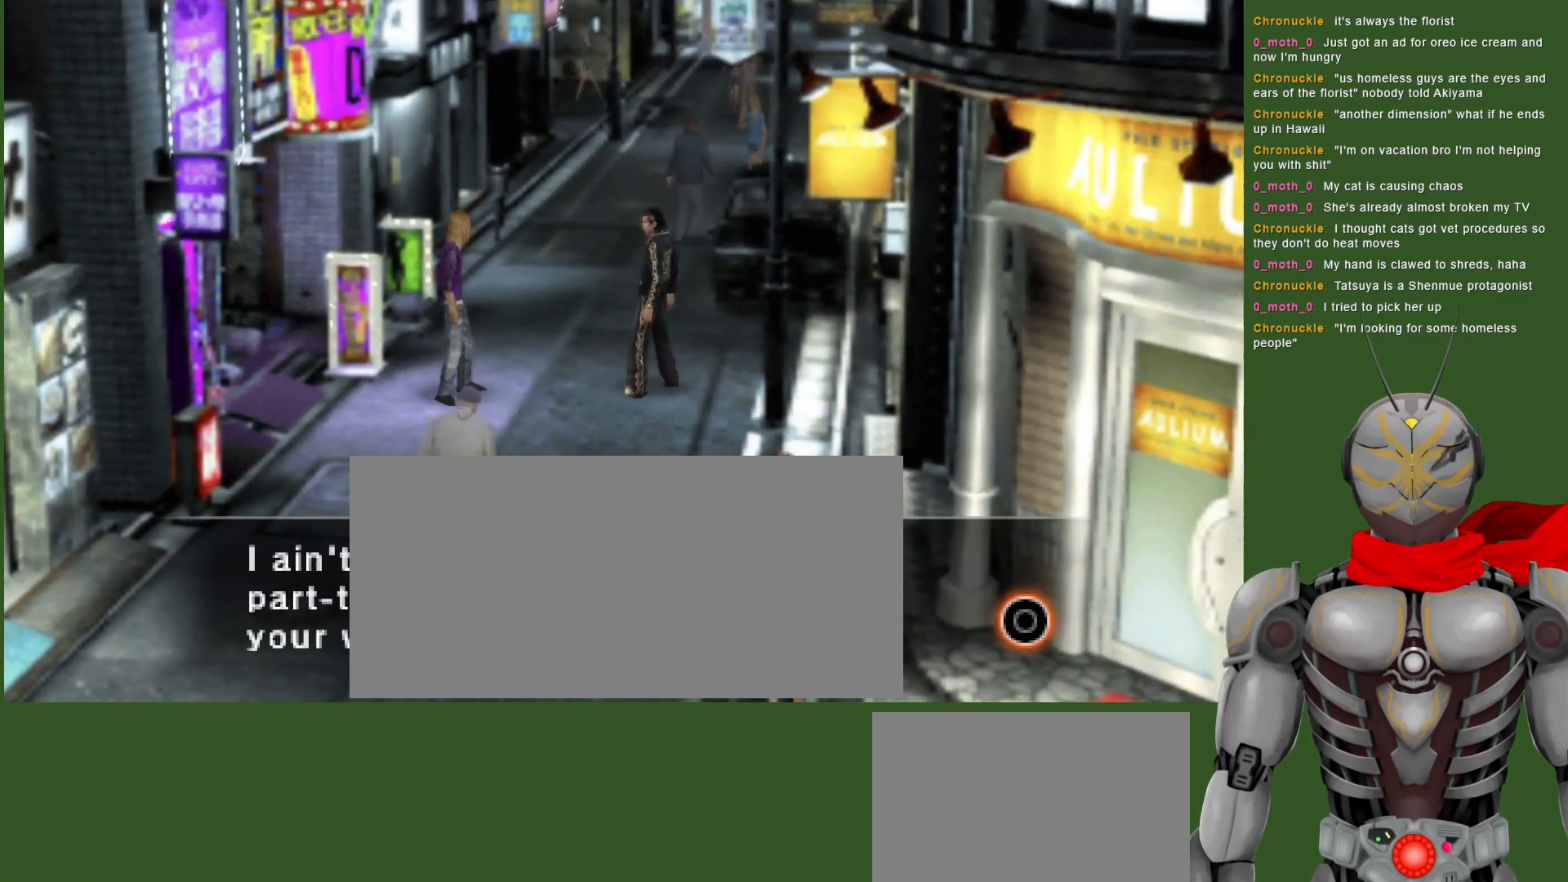
{"buttons": [], "left_stick": "center", "right_stick": "center", "events": [[33, "CIRCLE", "up"], [100, "CIRCLE", "down"], [200, "CIRCLE", "up"], [267, "CIRCLE", "down"], [367, "CIRCLE", "up"]]}
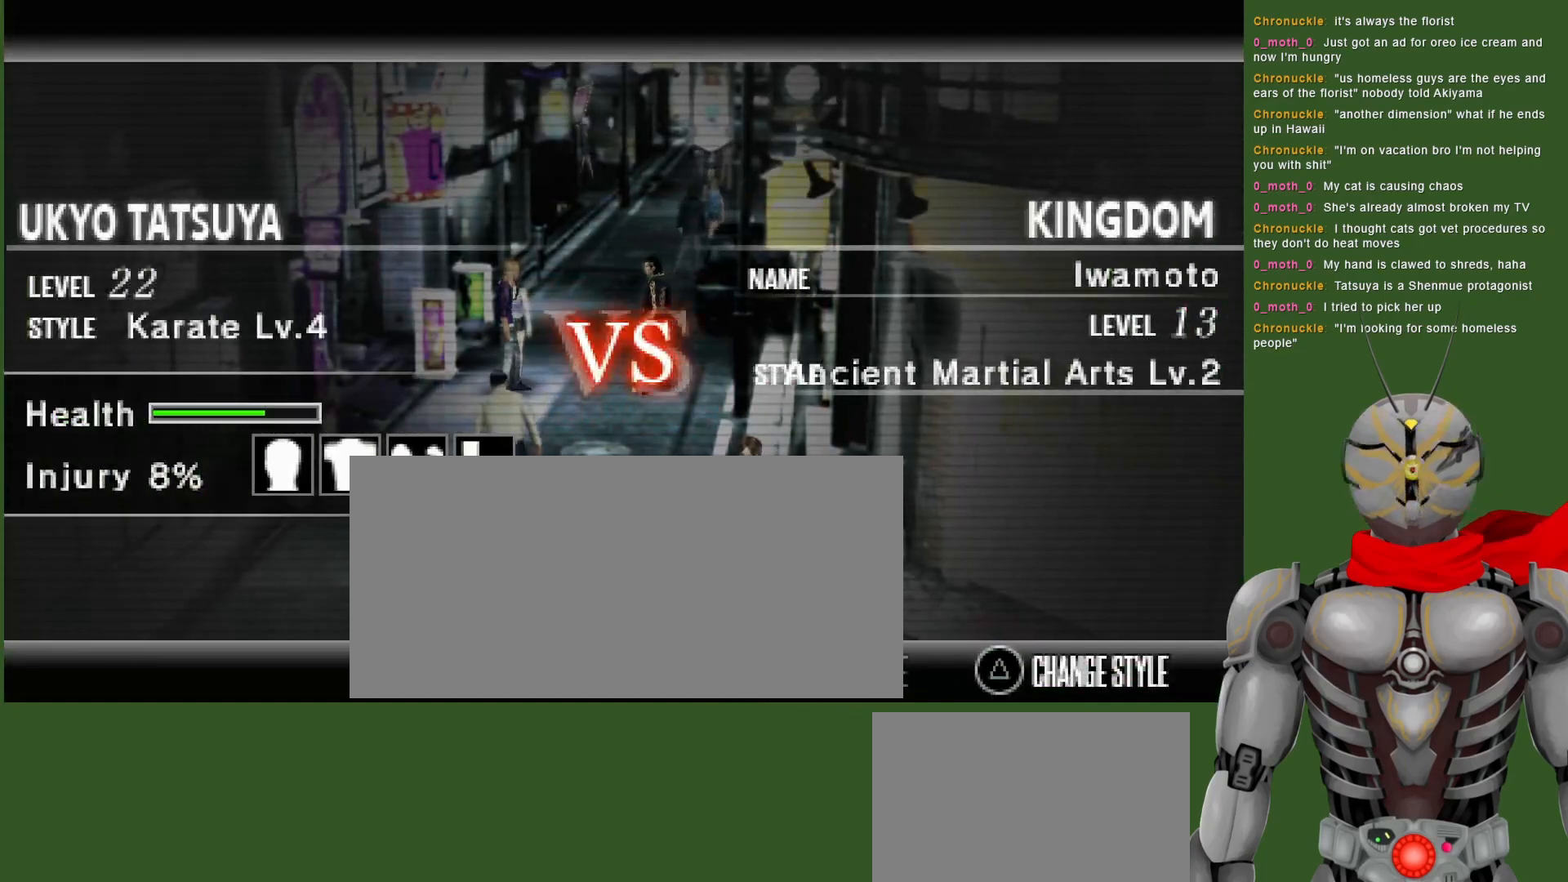
{"buttons": [], "left_stick": "center", "right_stick": "center", "events": [[183, "CIRCLE", "down"], [333, "CIRCLE", "up"]]}